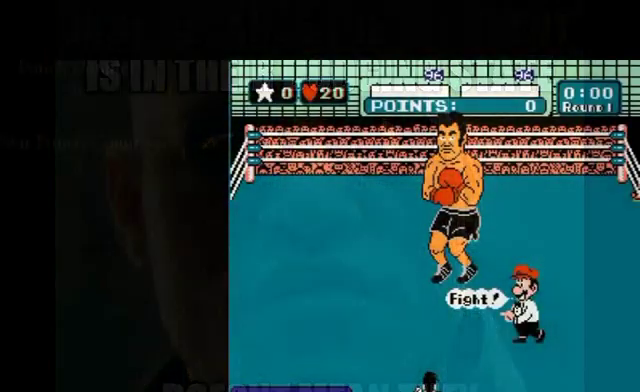
Gameplay with a controller (Nintendo layout); each line is a JSON object with the inputs held at the frame after it (dt_ms = milliseconds from this image to that frame). "events" lists button and stick changes between this image and that frame as [ms after this image, input, new state], when the widget could be followed in between. Not read: L3 R3.
{"dt_ms": 120, "buttons": [], "events": []}
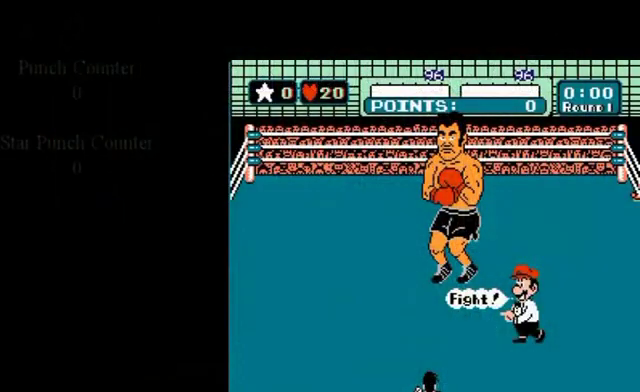
{"dt_ms": 280, "buttons": [], "events": []}
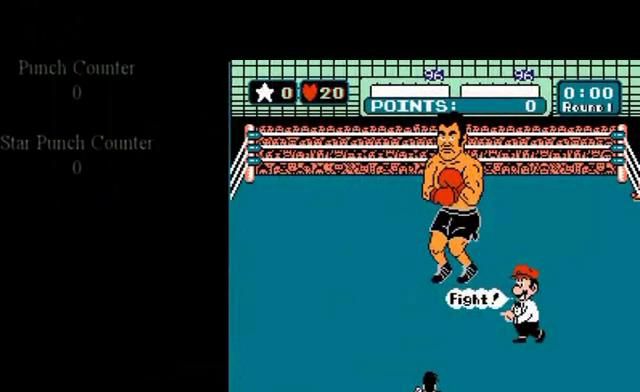
{"dt_ms": 520, "buttons": [], "events": []}
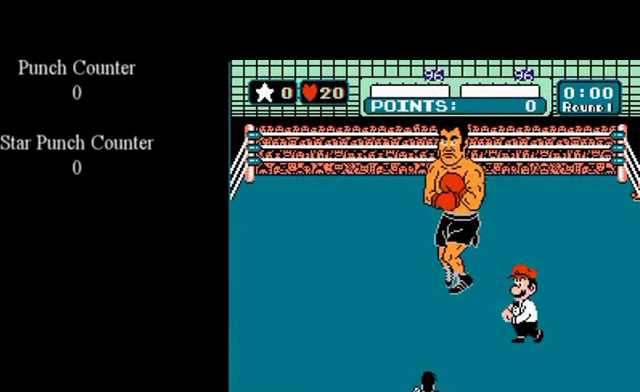
{"dt_ms": 400, "buttons": ["DPAD_UP"], "events": [[320, "DPAD_UP", "down"]]}
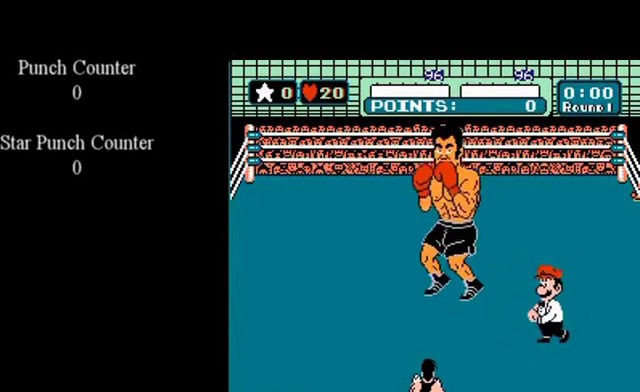
{"dt_ms": 600, "buttons": ["DPAD_UP"], "events": []}
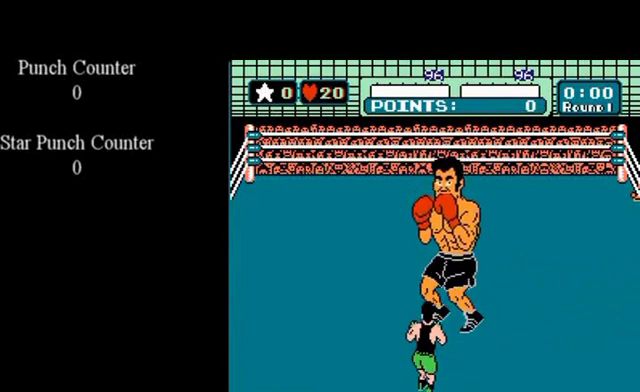
{"dt_ms": 480, "buttons": ["DPAD_UP"], "events": []}
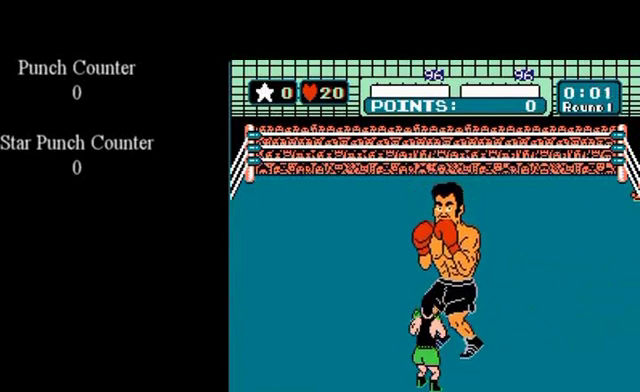
{"dt_ms": 320, "buttons": ["B"], "events": [[280, "DPAD_UP", "up"], [320, "B", "down"]]}
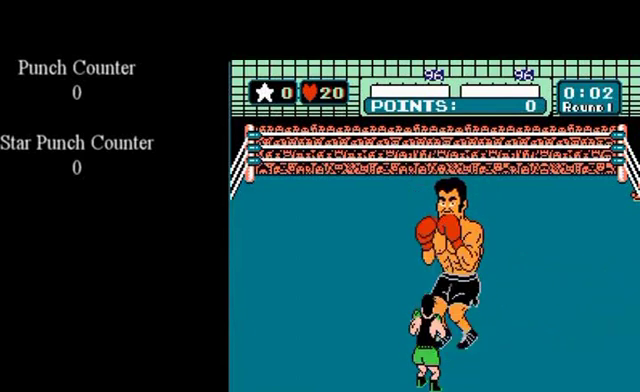
{"dt_ms": 200, "buttons": ["A"], "events": [[120, "B", "up"], [200, "A", "down"]]}
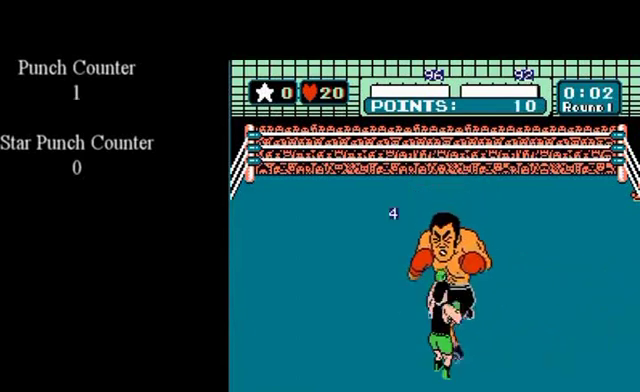
{"dt_ms": 480, "buttons": ["A", "DPAD_UP"], "events": [[440, "DPAD_UP", "down"]]}
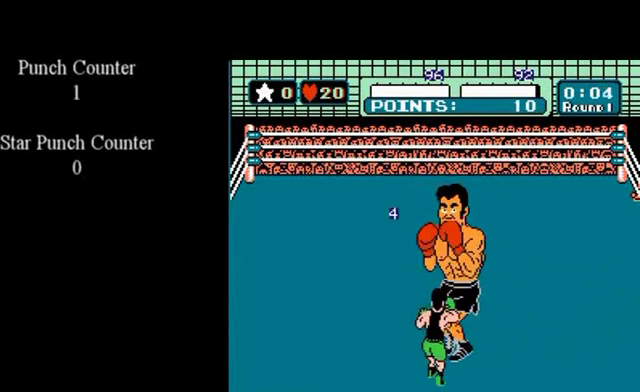
{"dt_ms": 320, "buttons": [], "events": [[240, "A", "up"], [280, "DPAD_UP", "up"]]}
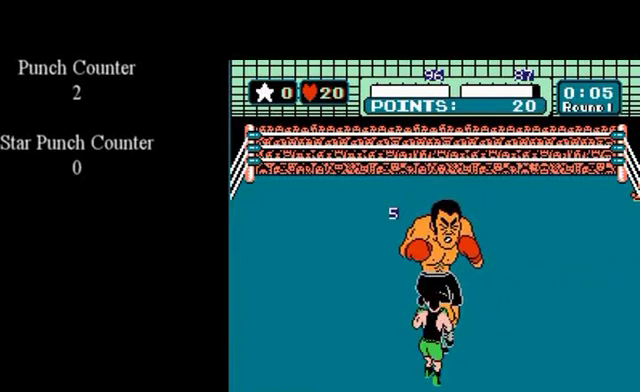
{"dt_ms": 400, "buttons": ["B"], "events": [[400, "B", "down"]]}
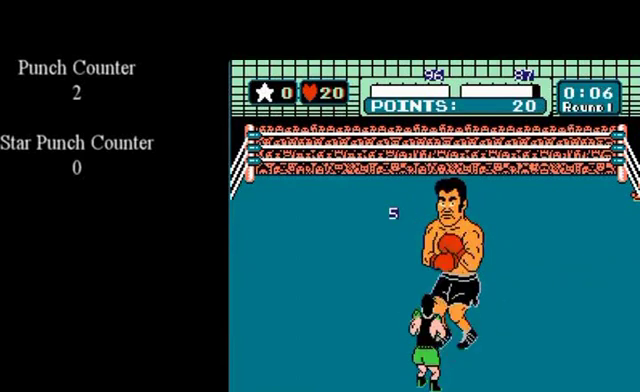
{"dt_ms": 80, "buttons": ["B", "DPAD_UP"], "events": [[40, "DPAD_UP", "down"]]}
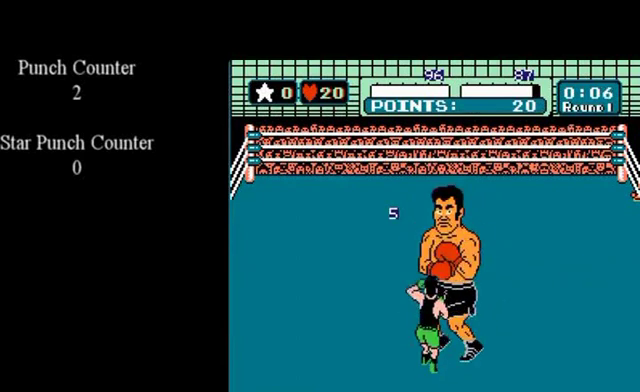
{"dt_ms": 120, "buttons": [], "events": [[120, "B", "up"], [120, "DPAD_UP", "up"]]}
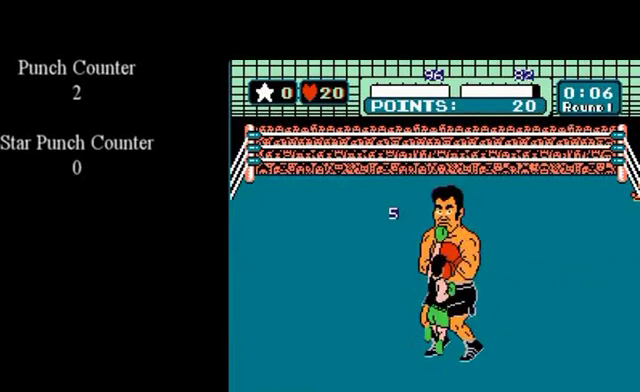
{"dt_ms": 80, "buttons": ["A"], "events": [[80, "A", "down"]]}
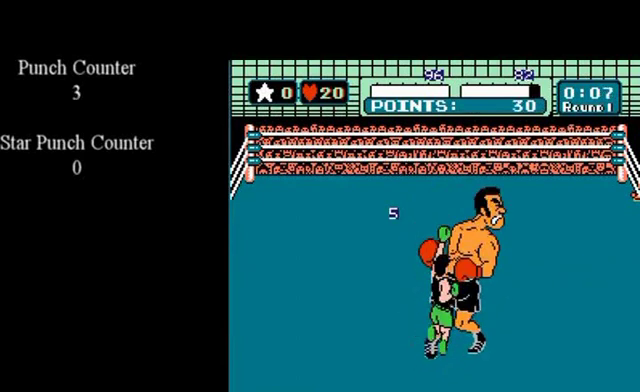
{"dt_ms": 400, "buttons": ["A", "DPAD_UP"], "events": [[360, "DPAD_UP", "down"]]}
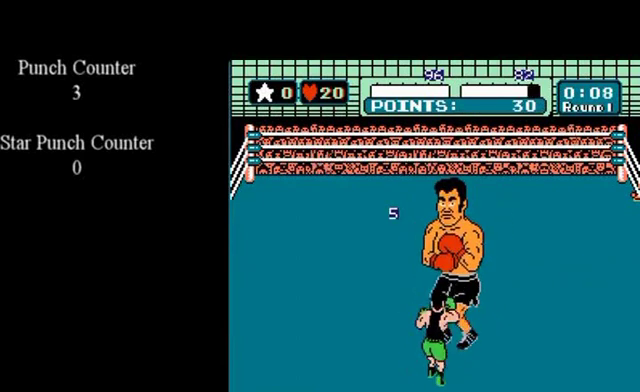
{"dt_ms": 200, "buttons": [], "events": [[200, "A", "up"], [200, "DPAD_UP", "up"]]}